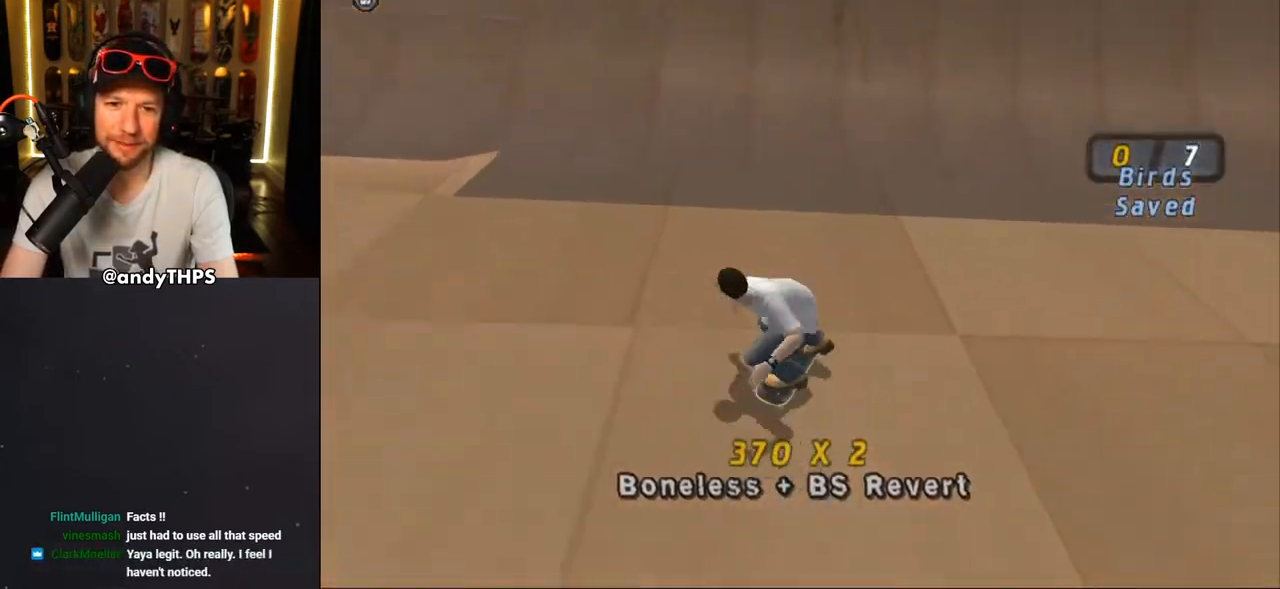
Gameplay with a controller (PlayStation layout); each line is a JSON object with the inputs held at the frame after it. "events" lists button and stick changes between this image and that frame as [ms after this image, input, new state], when the widget could be followed in between. Not read: START.
{"buttons": ["DPAD_UP"], "left_stick": "center", "right_stick": "center", "events": [[117, "DPAD_LEFT", "down"], [117, "DPAD_UP", "down"], [233, "DPAD_LEFT", "up"], [233, "DPAD_UP", "up"], [317, "DPAD_UP", "down"], [400, "DPAD_UP", "up"], [483, "CROSS", "up"], [483, "DPAD_UP", "down"]]}
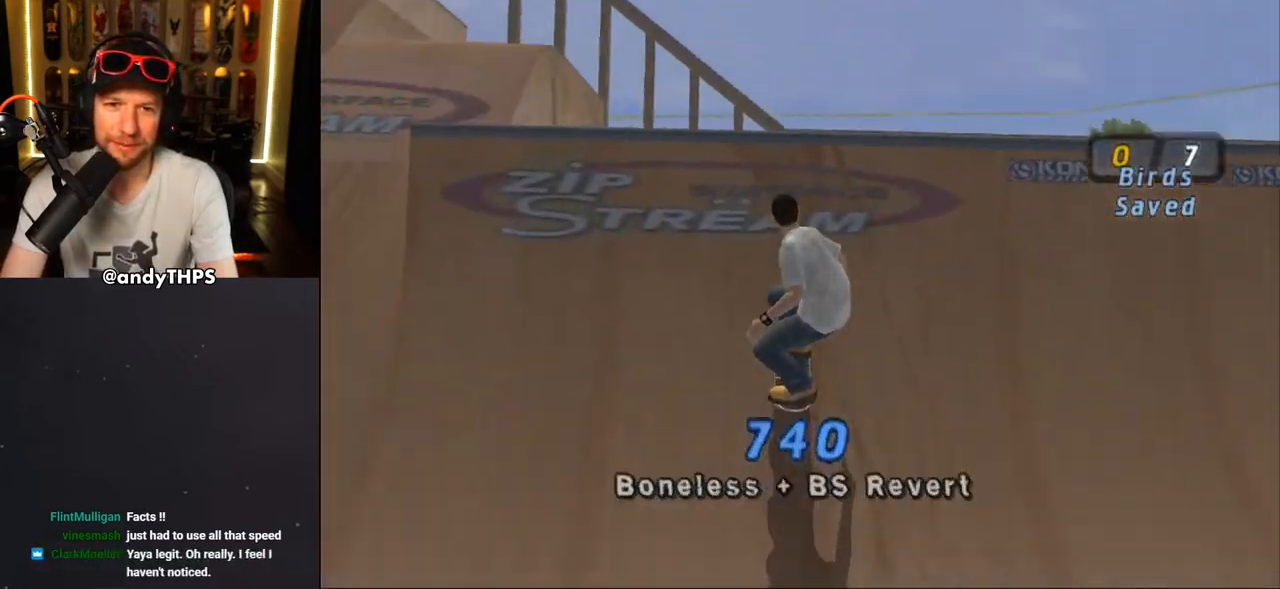
{"buttons": ["R1", "DPAD_RIGHT"], "left_stick": "center", "right_stick": "center", "events": [[33, "DPAD_UP", "up"], [100, "DPAD_DOWN", "down"], [100, "DPAD_RIGHT", "down"], [100, "R1", "down"], [100, "SQUARE", "down"], [183, "SQUARE", "up"], [217, "DPAD_DOWN", "up"], [250, "SQUARE", "down"], [283, "DPAD_RIGHT", "up"], [400, "DPAD_RIGHT", "down"], [417, "SQUARE", "up"]]}
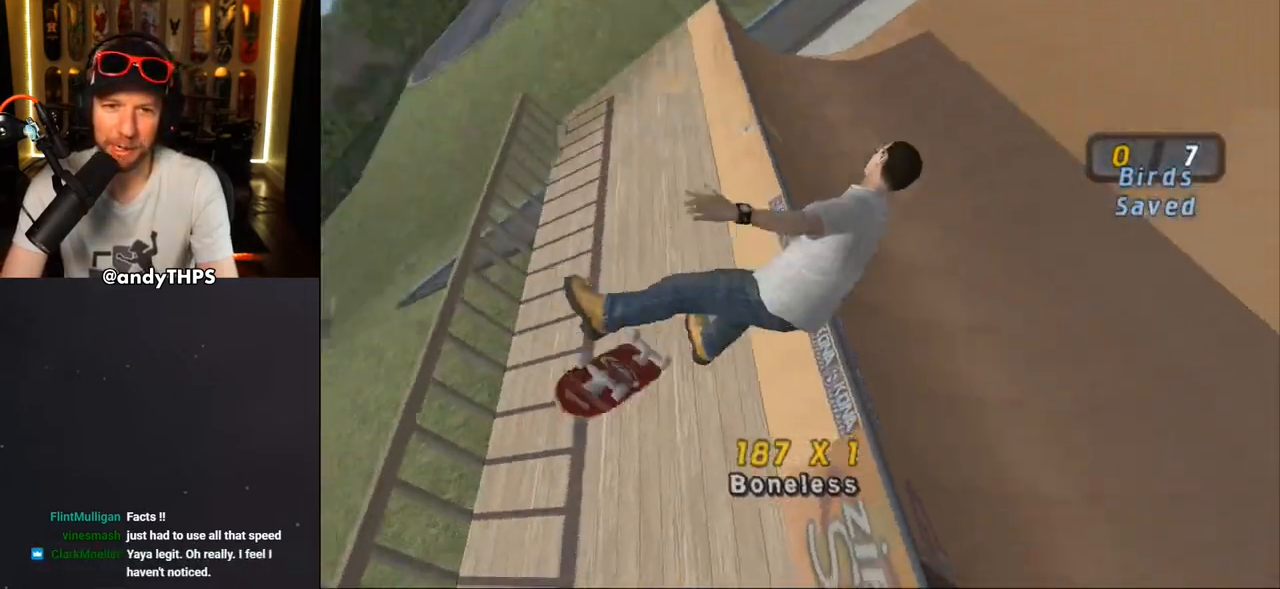
{"buttons": ["CROSS", "L1"], "left_stick": "center", "right_stick": "center", "events": [[150, "CROSS", "down"], [283, "DPAD_RIGHT", "up"], [283, "R1", "up"], [367, "L1", "down"]]}
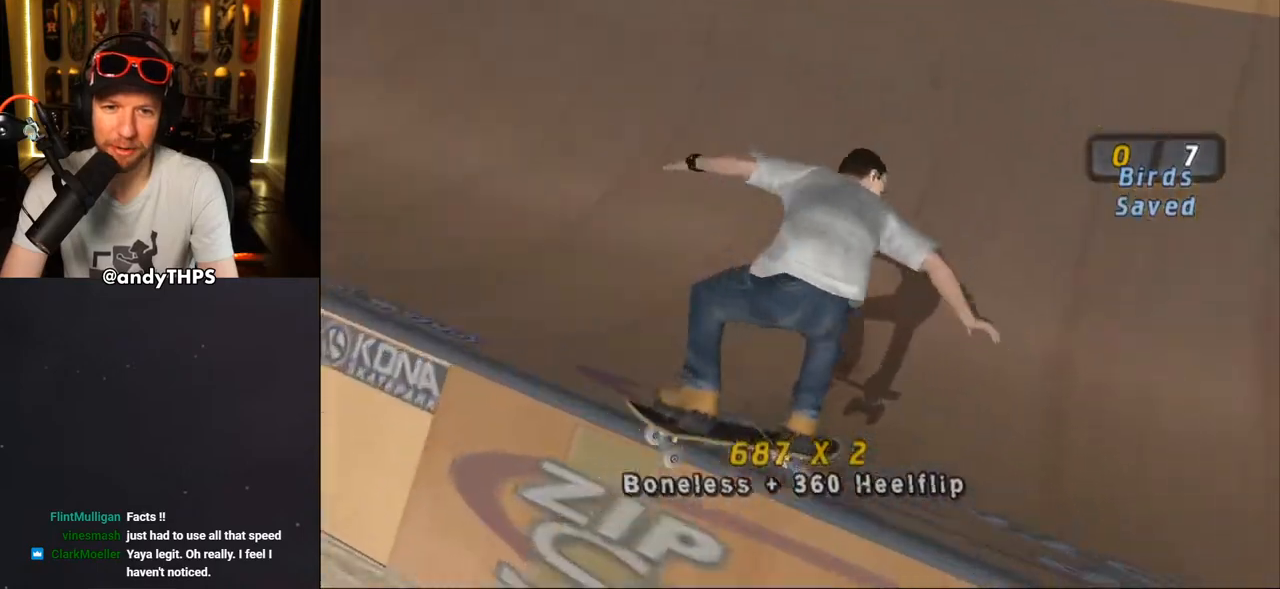
{"buttons": ["CROSS"], "left_stick": "center", "right_stick": "center", "events": [[117, "L1", "up"], [133, "R2", "down"], [283, "R2", "up"], [350, "DPAD_LEFT", "down"], [483, "DPAD_LEFT", "up"]]}
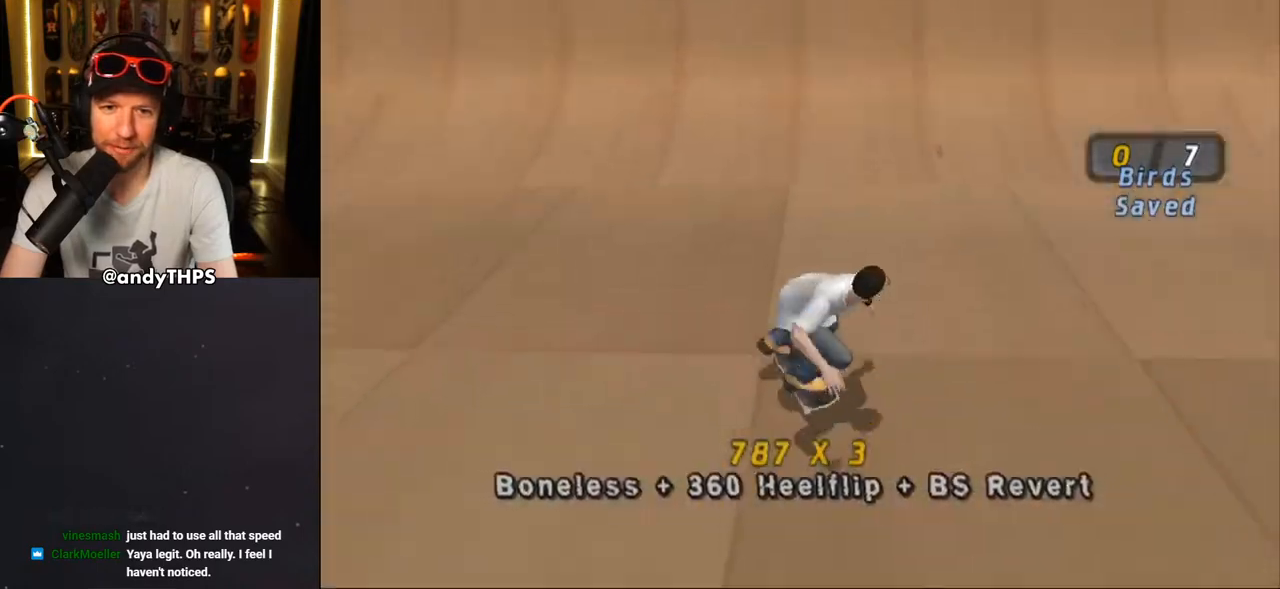
{"buttons": ["DPAD_UP"], "left_stick": "center", "right_stick": "center", "events": [[67, "DPAD_RIGHT", "down"], [183, "DPAD_RIGHT", "up"], [300, "DPAD_UP", "down"], [383, "DPAD_UP", "up"], [450, "DPAD_UP", "down"], [467, "CROSS", "up"]]}
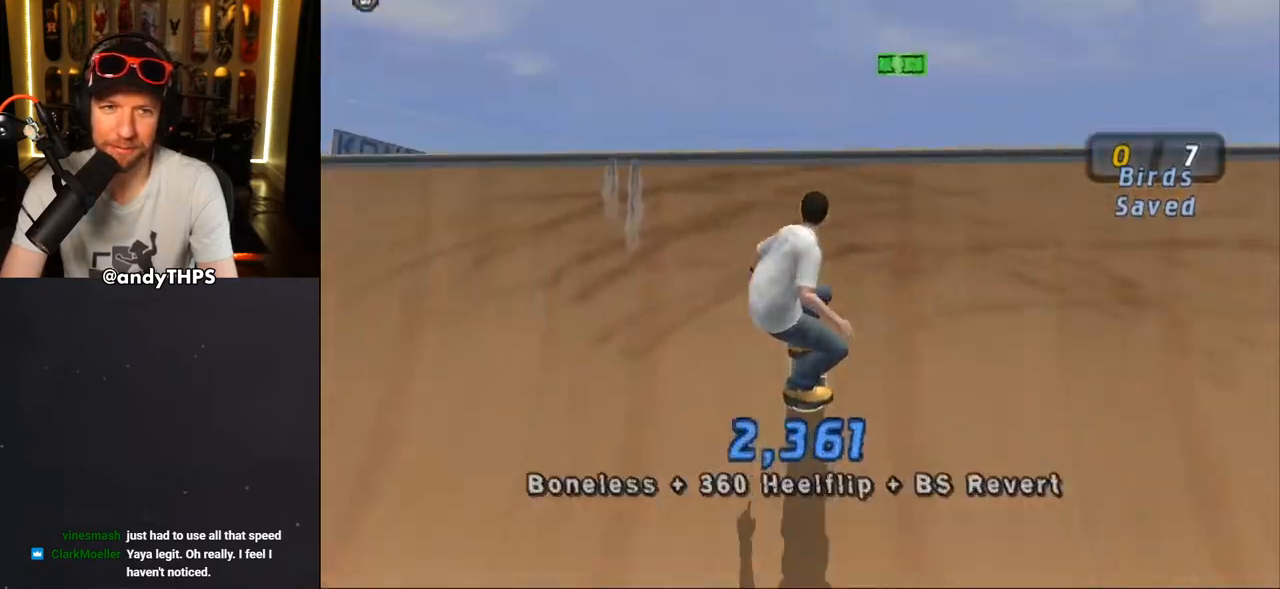
{"buttons": ["CIRCLE", "R1"], "left_stick": "center", "right_stick": "center", "events": [[17, "DPAD_UP", "up"], [67, "R1", "down"], [83, "CIRCLE", "down"], [83, "DPAD_DOWN", "down"], [83, "DPAD_RIGHT", "down"], [167, "CIRCLE", "up"], [233, "CIRCLE", "down"], [283, "DPAD_DOWN", "up"], [467, "DPAD_RIGHT", "up"]]}
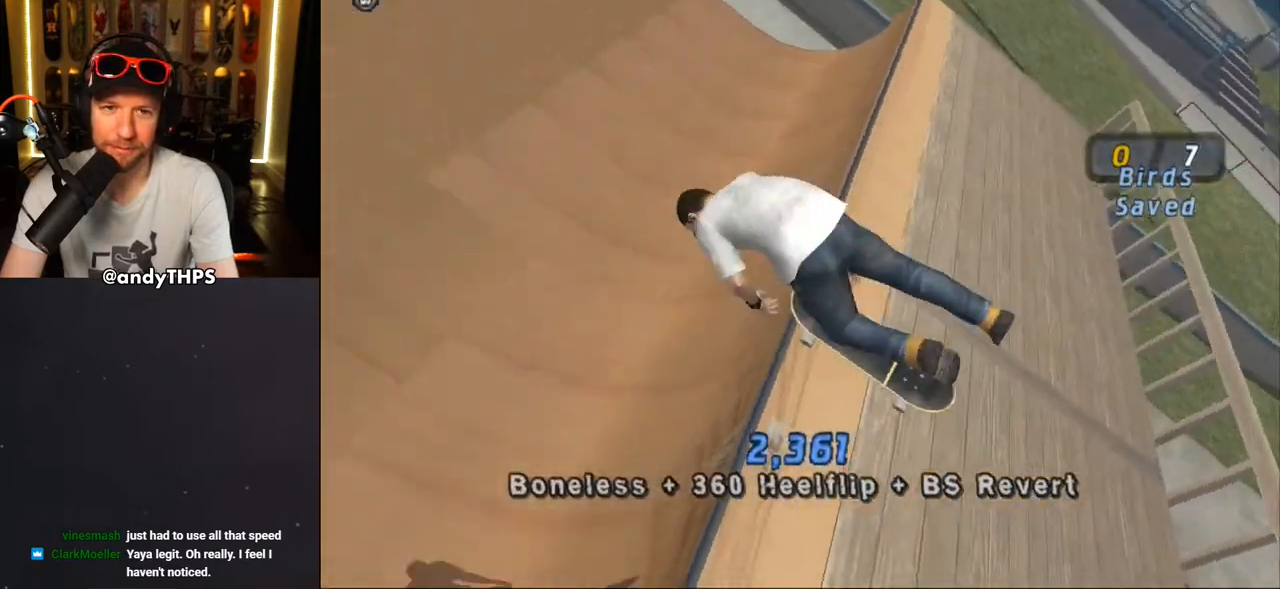
{"buttons": ["CROSS"], "left_stick": "center", "right_stick": "center", "events": [[100, "CIRCLE", "up"], [100, "R1", "up"], [283, "CROSS", "down"], [400, "L1", "down"], [500, "L1", "up"]]}
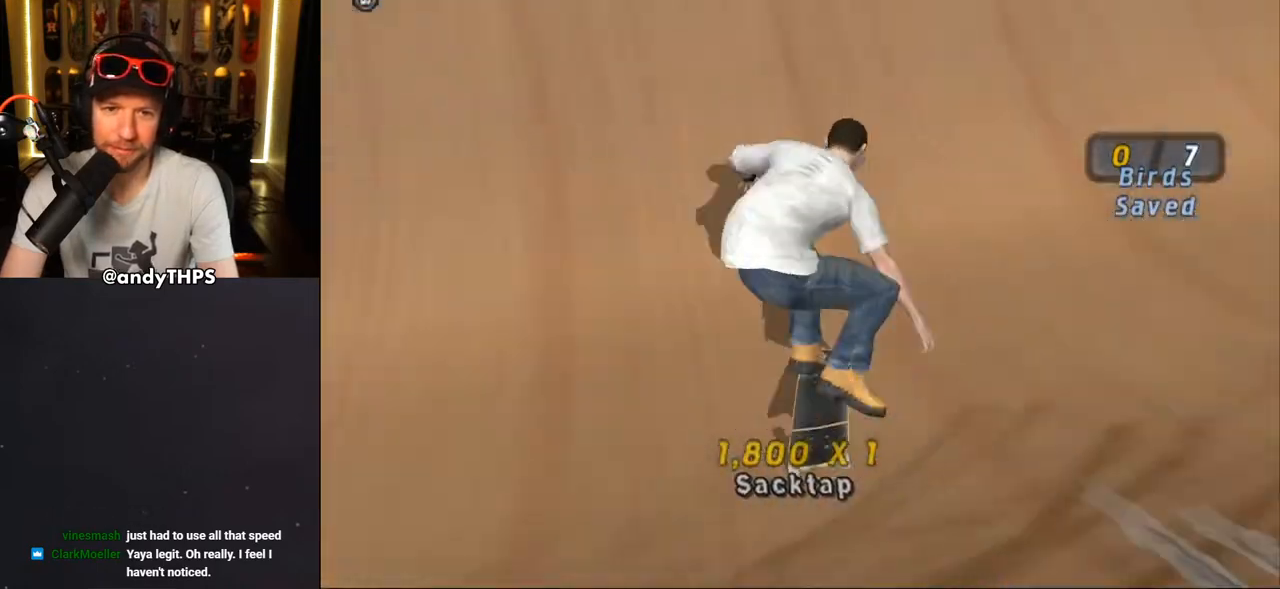
{"buttons": ["CROSS", "DPAD_RIGHT"], "left_stick": "center", "right_stick": "center", "events": [[17, "R2", "down"], [133, "R2", "up"], [367, "DPAD_RIGHT", "down"]]}
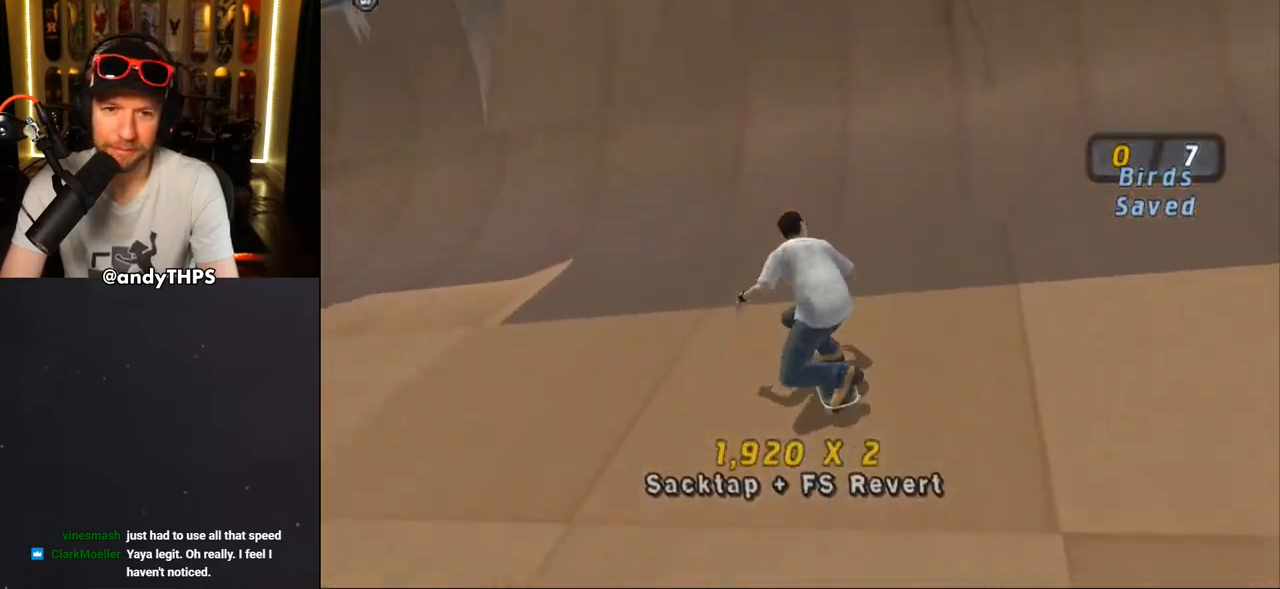
{"buttons": ["DPAD_LEFT"], "left_stick": "center", "right_stick": "center", "events": [[67, "DPAD_RIGHT", "up"], [417, "DPAD_LEFT", "down"], [467, "CROSS", "up"]]}
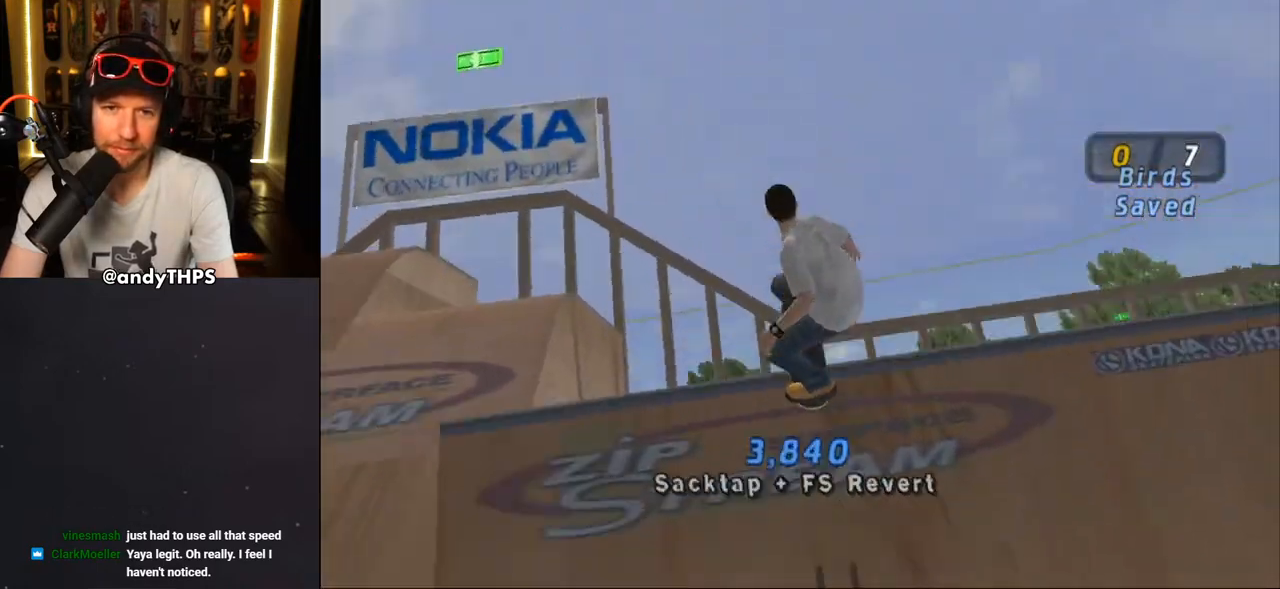
{"buttons": ["TRIANGLE", "DPAD_LEFT"], "left_stick": "center", "right_stick": "center", "events": [[250, "TRIANGLE", "down"]]}
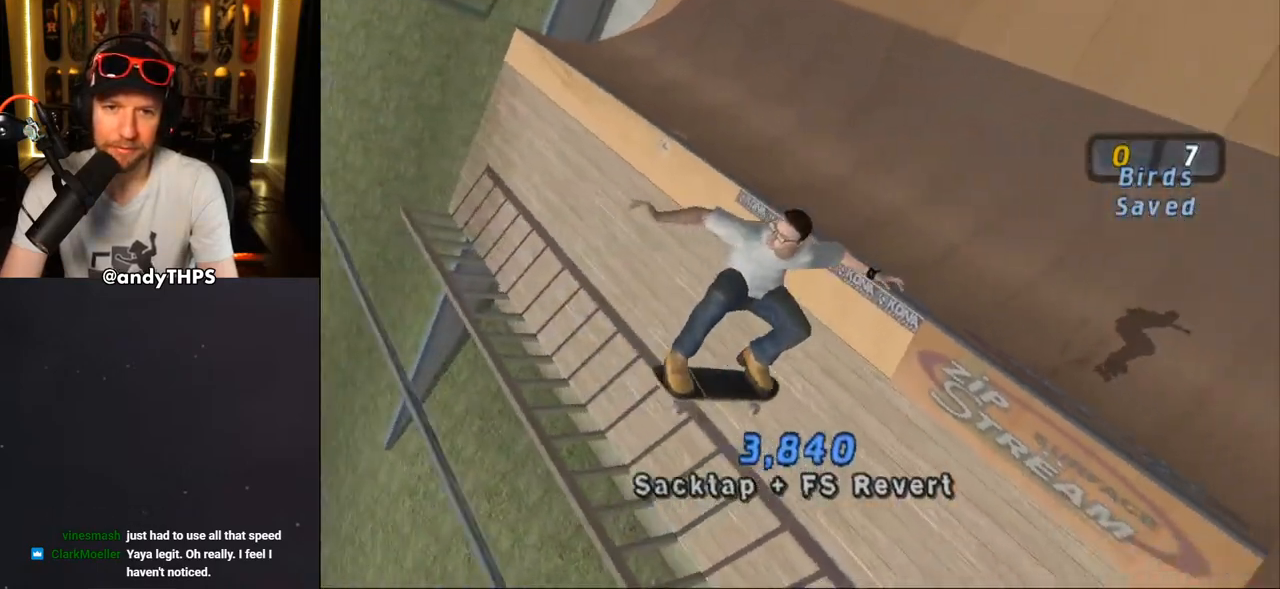
{"buttons": ["DPAD_LEFT"], "left_stick": "center", "right_stick": "center", "events": [[483, "TRIANGLE", "up"]]}
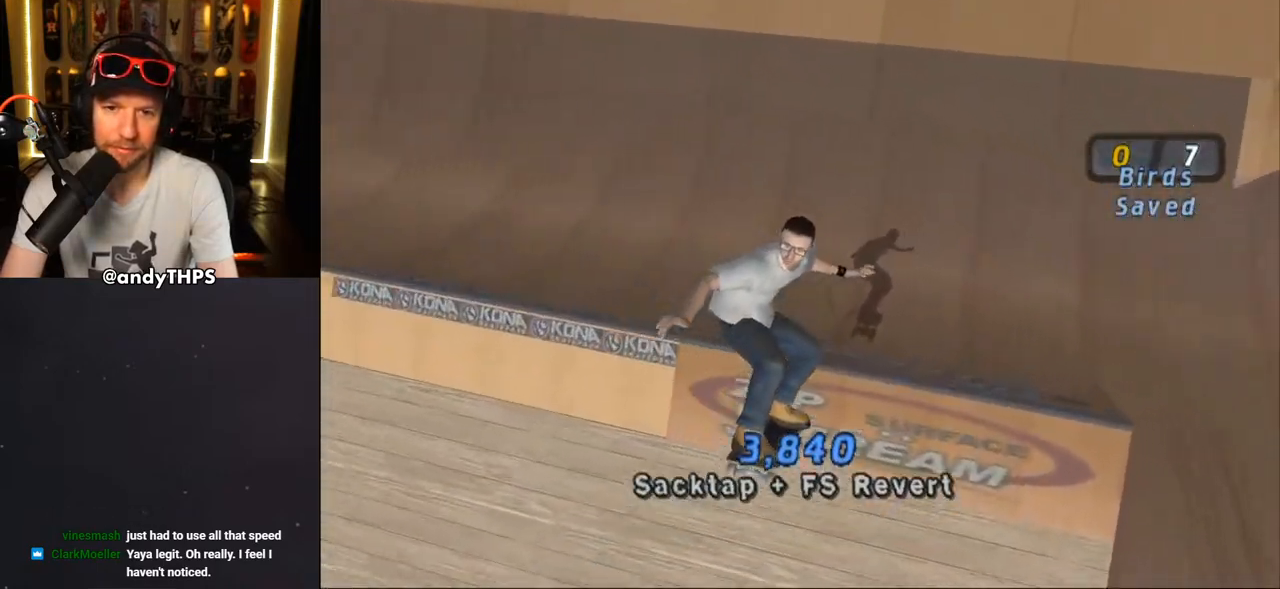
{"buttons": ["CROSS", "R2", "DPAD_LEFT"], "left_stick": "center", "right_stick": "center", "events": [[33, "CROSS", "down"], [417, "R2", "down"]]}
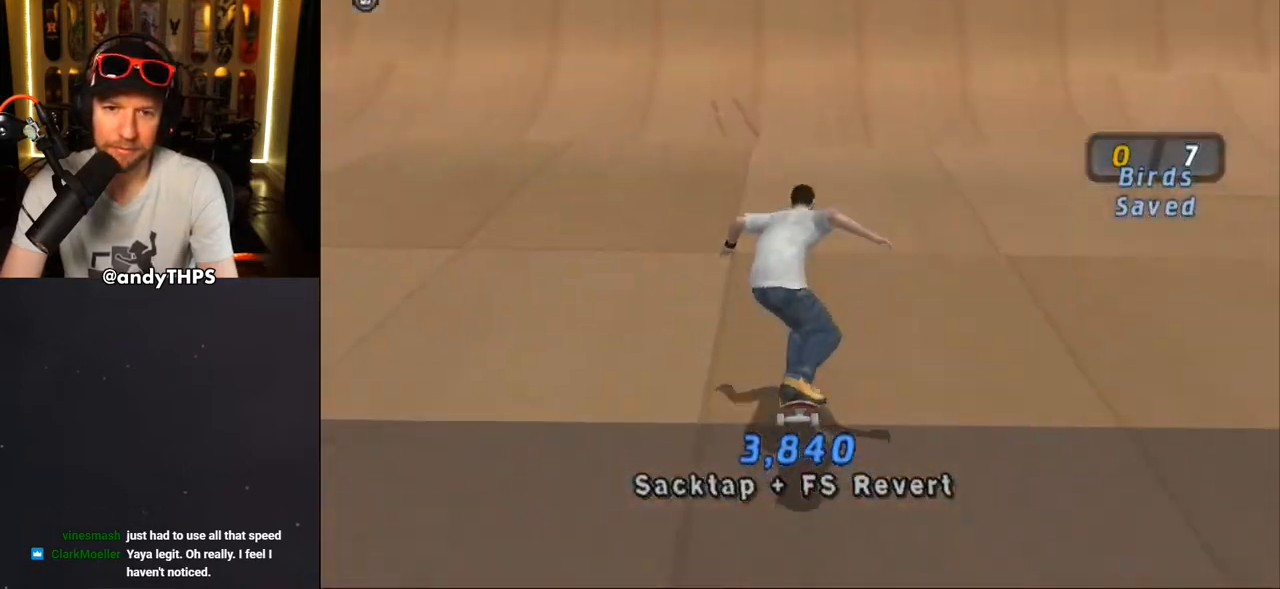
{"buttons": ["CROSS"], "left_stick": "center", "right_stick": "center", "events": [[67, "R2", "up"], [100, "DPAD_LEFT", "up"]]}
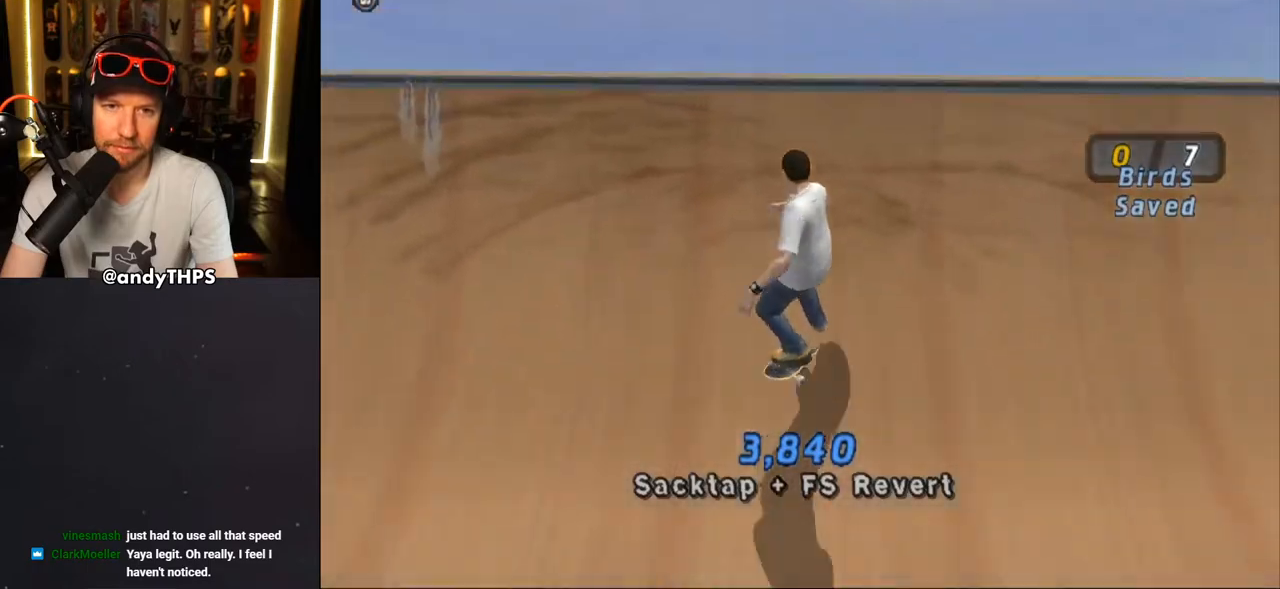
{"buttons": ["TRIANGLE"], "left_stick": "center", "right_stick": "center", "events": [[100, "CROSS", "up"], [433, "TRIANGLE", "down"]]}
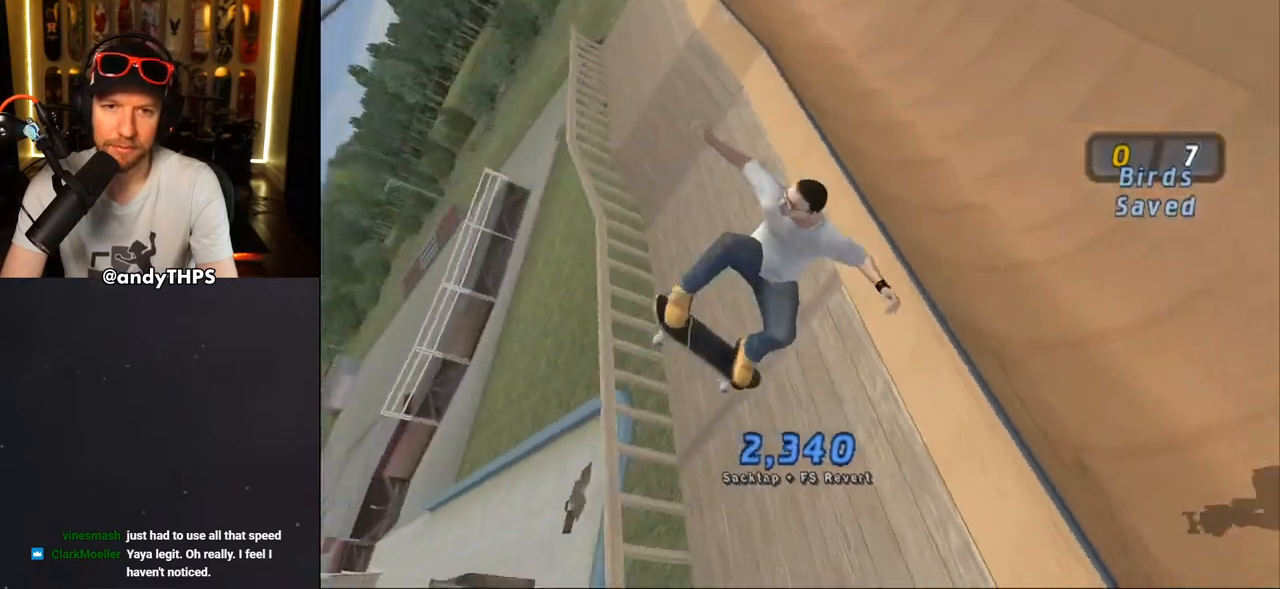
{"buttons": ["CROSS"], "left_stick": "center", "right_stick": "center", "events": [[433, "TRIANGLE", "up"], [467, "CROSS", "down"]]}
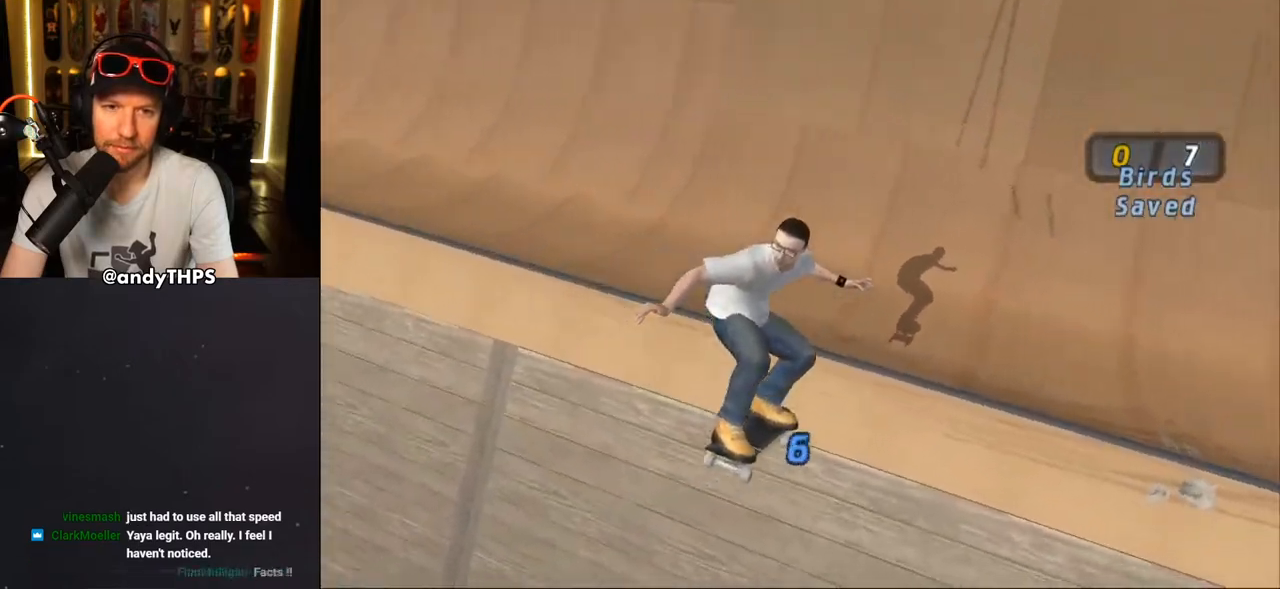
{"buttons": ["CROSS"], "left_stick": "center", "right_stick": "center", "events": []}
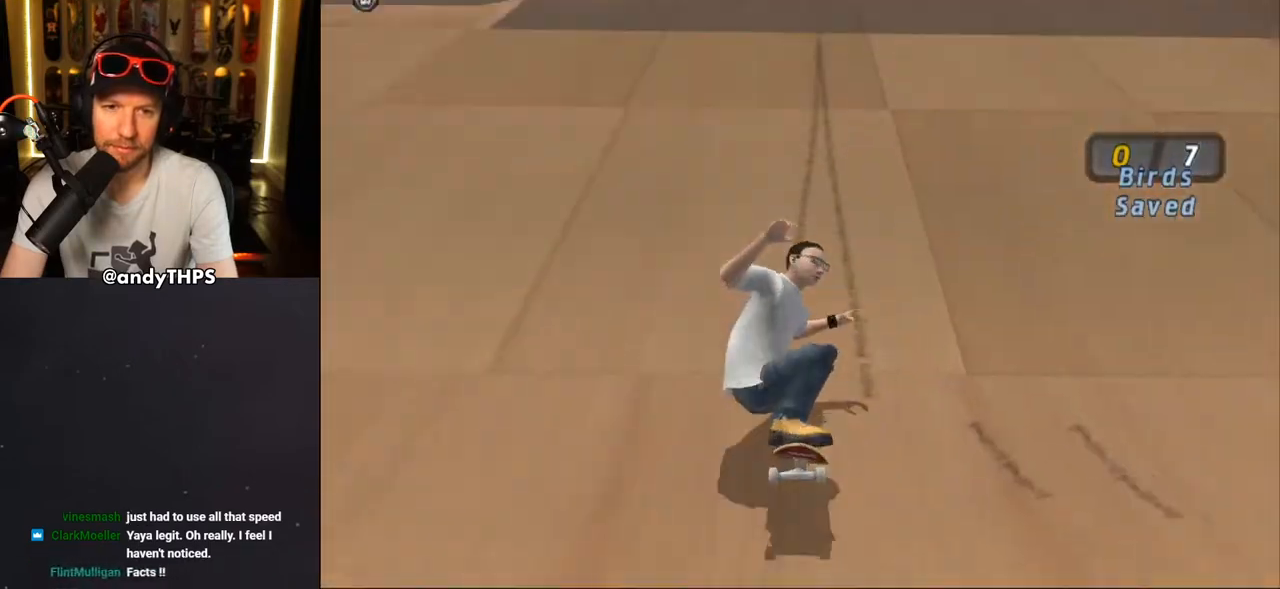
{"buttons": ["CROSS", "DPAD_UP"], "left_stick": "center", "right_stick": "center", "events": [[350, "DPAD_UP", "down"], [400, "DPAD_UP", "up"], [500, "DPAD_UP", "down"]]}
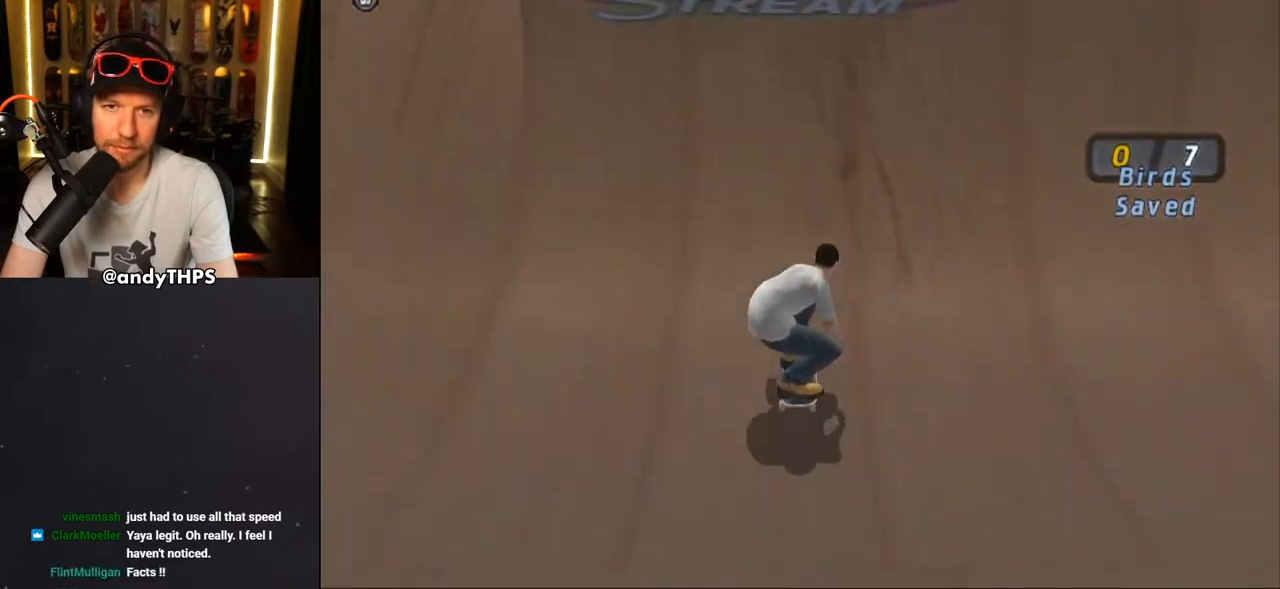
{"buttons": [], "left_stick": "center", "right_stick": "center", "events": [[50, "DPAD_UP", "up"], [117, "DPAD_UP", "down"], [183, "DPAD_UP", "up"], [200, "CROSS", "up"]]}
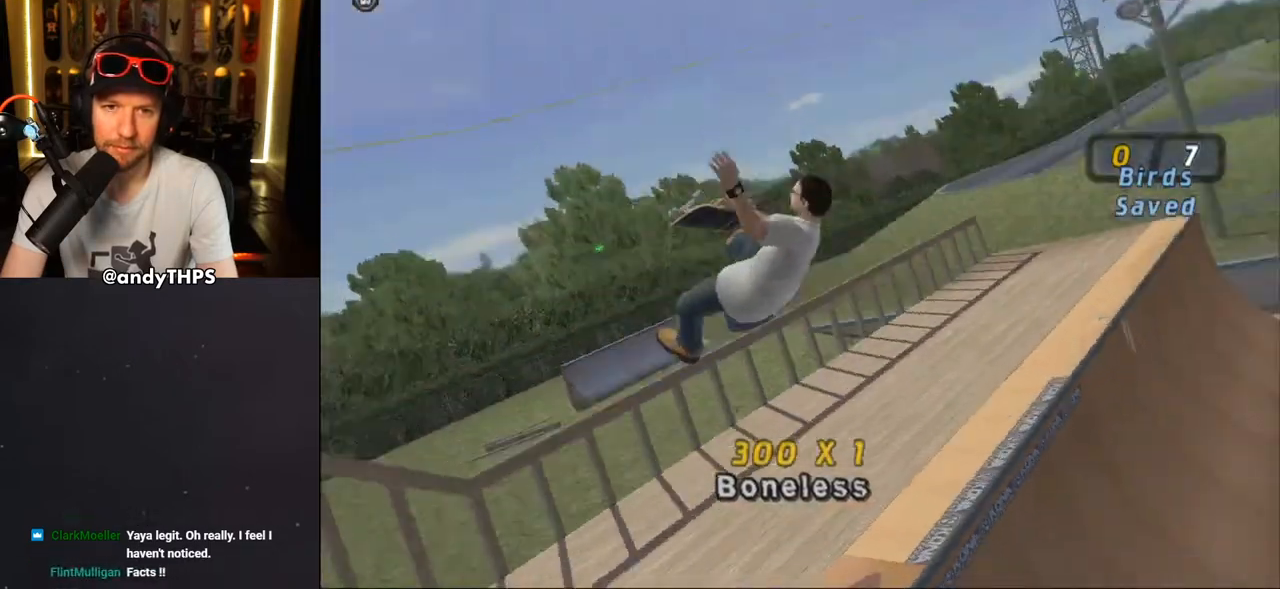
{"buttons": ["TRIANGLE"], "left_stick": "center", "right_stick": "center", "events": [[133, "DPAD_DOWN", "down"], [133, "TRIANGLE", "down"], [350, "DPAD_LEFT", "down"], [367, "DPAD_LEFT", "up"], [417, "DPAD_DOWN", "up"]]}
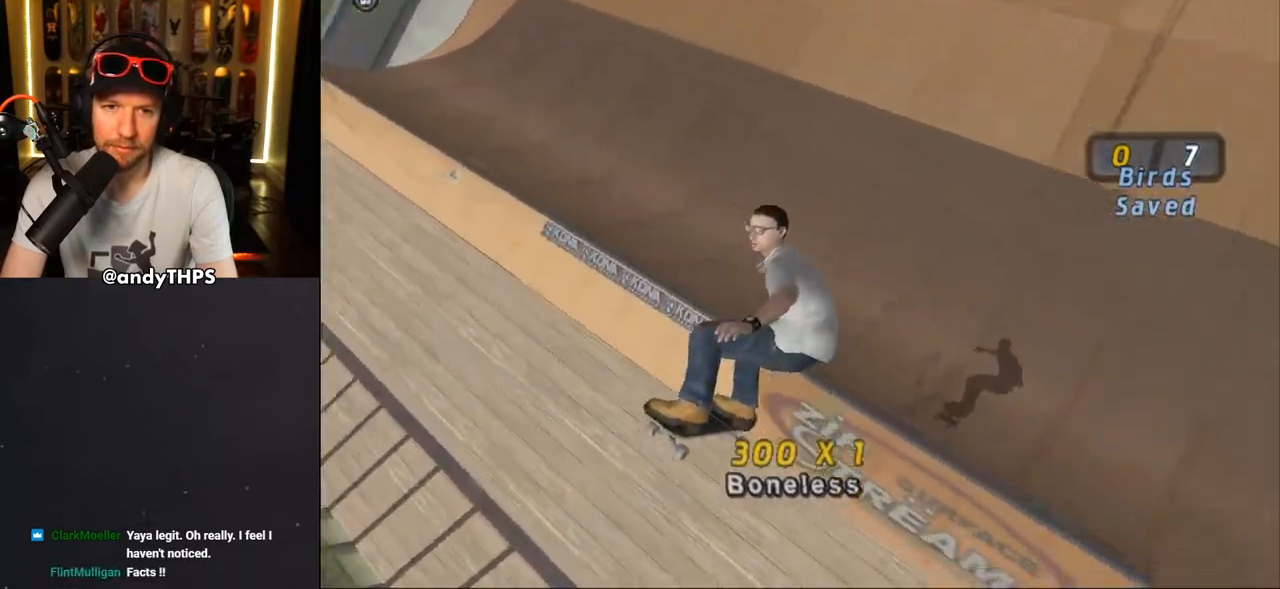
{"buttons": ["CROSS"], "left_stick": "center", "right_stick": "center", "events": [[50, "TRIANGLE", "up"], [133, "CROSS", "down"]]}
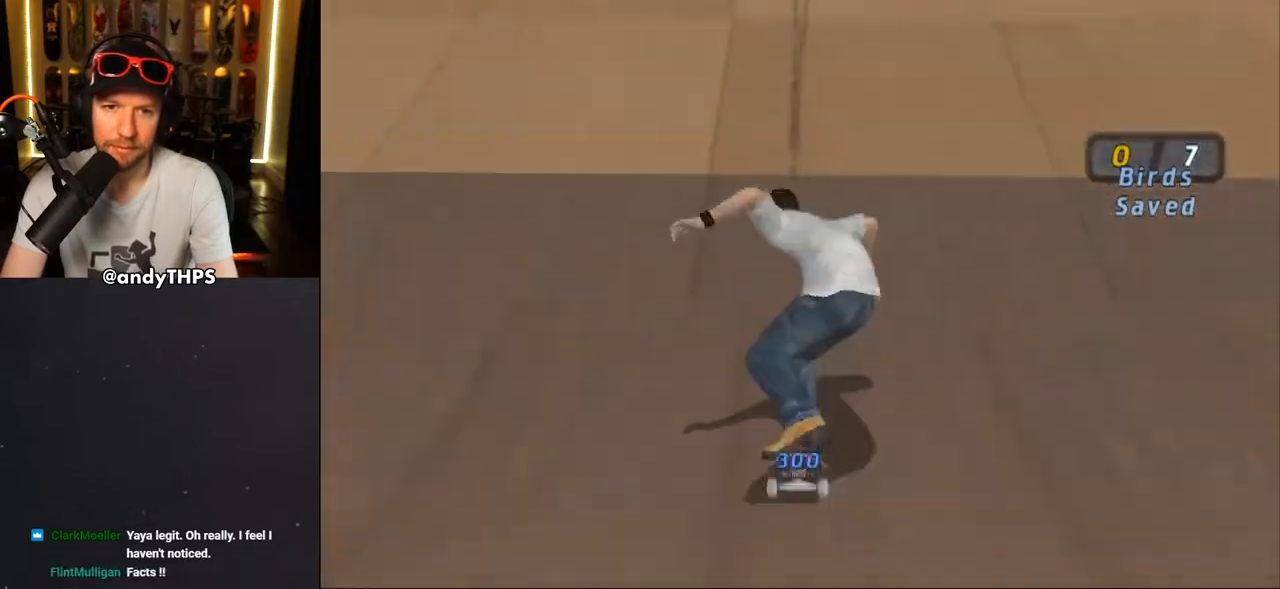
{"buttons": ["CROSS", "DPAD_UP"], "left_stick": "center", "right_stick": "center", "events": [[267, "DPAD_UP", "down"], [383, "DPAD_UP", "up"], [450, "DPAD_UP", "down"]]}
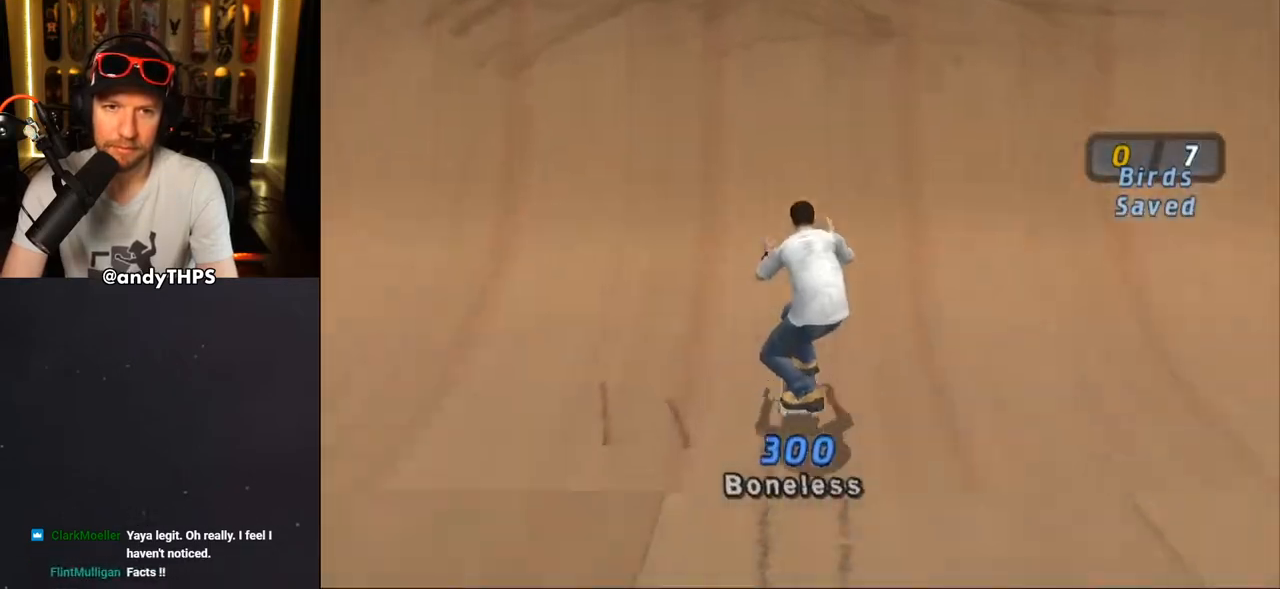
{"buttons": [], "left_stick": "center", "right_stick": "center", "events": [[17, "DPAD_UP", "up"], [100, "DPAD_UP", "down"], [167, "DPAD_UP", "up"], [217, "DPAD_UP", "down"], [283, "CROSS", "up"], [300, "DPAD_UP", "up"]]}
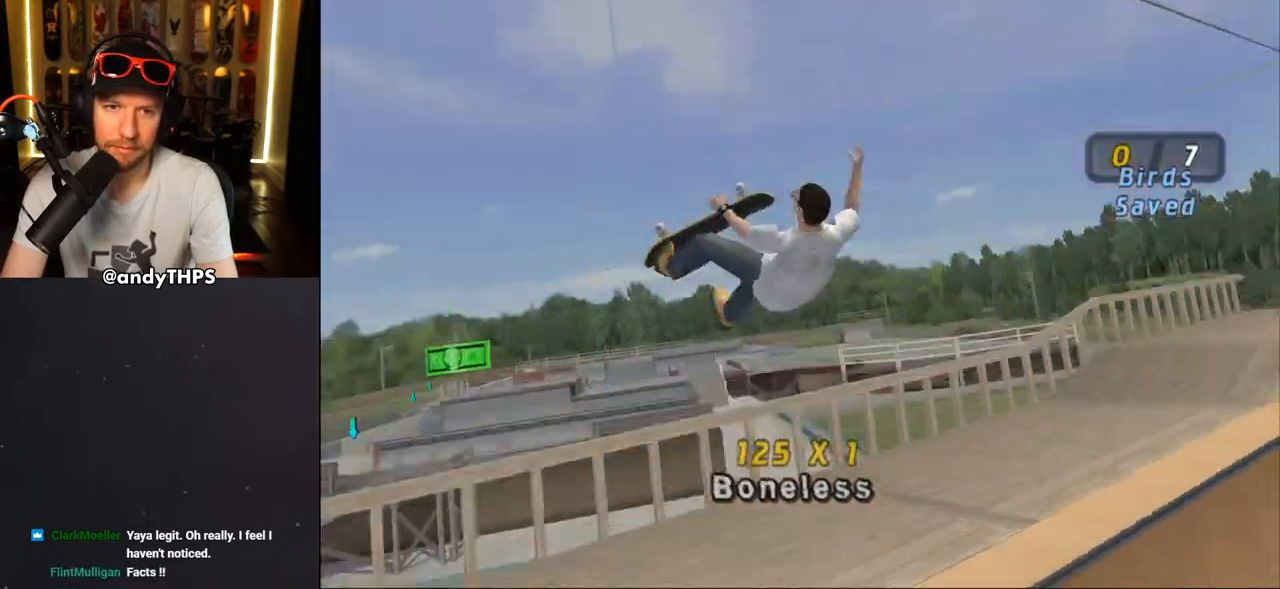
{"buttons": ["TRIANGLE", "DPAD_DOWN"], "left_stick": "center", "right_stick": "center", "events": [[117, "DPAD_DOWN", "down"], [150, "TRIANGLE", "down"]]}
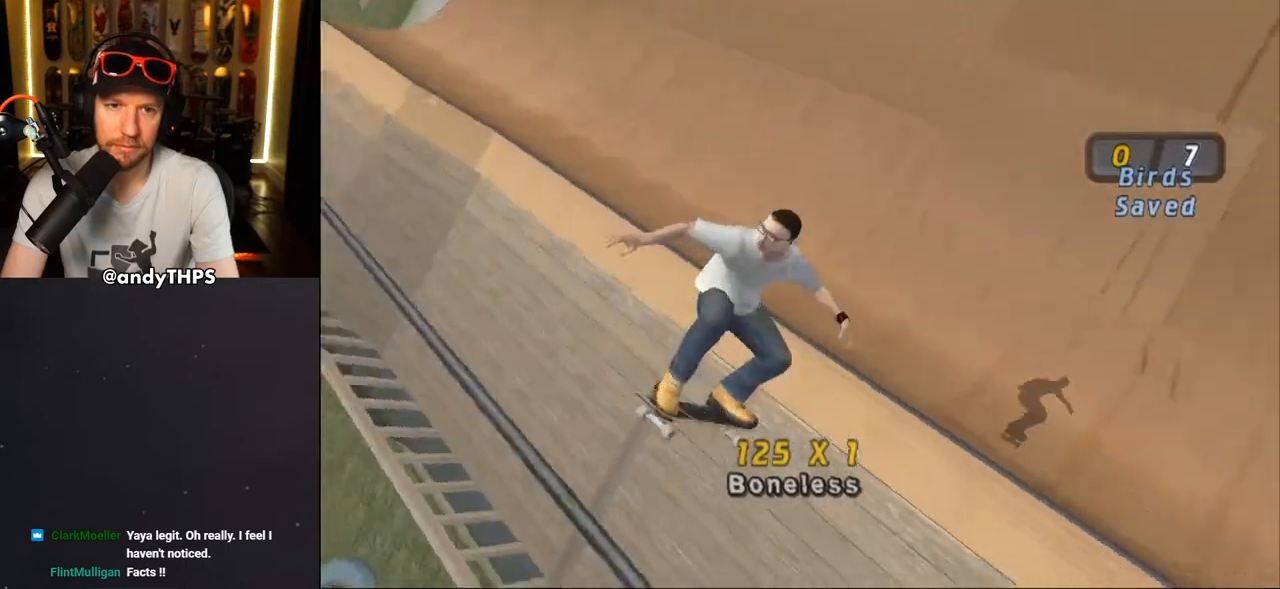
{"buttons": ["CROSS"], "left_stick": "center", "right_stick": "center", "events": [[217, "DPAD_DOWN", "up"], [267, "TRIANGLE", "up"], [467, "CROSS", "down"]]}
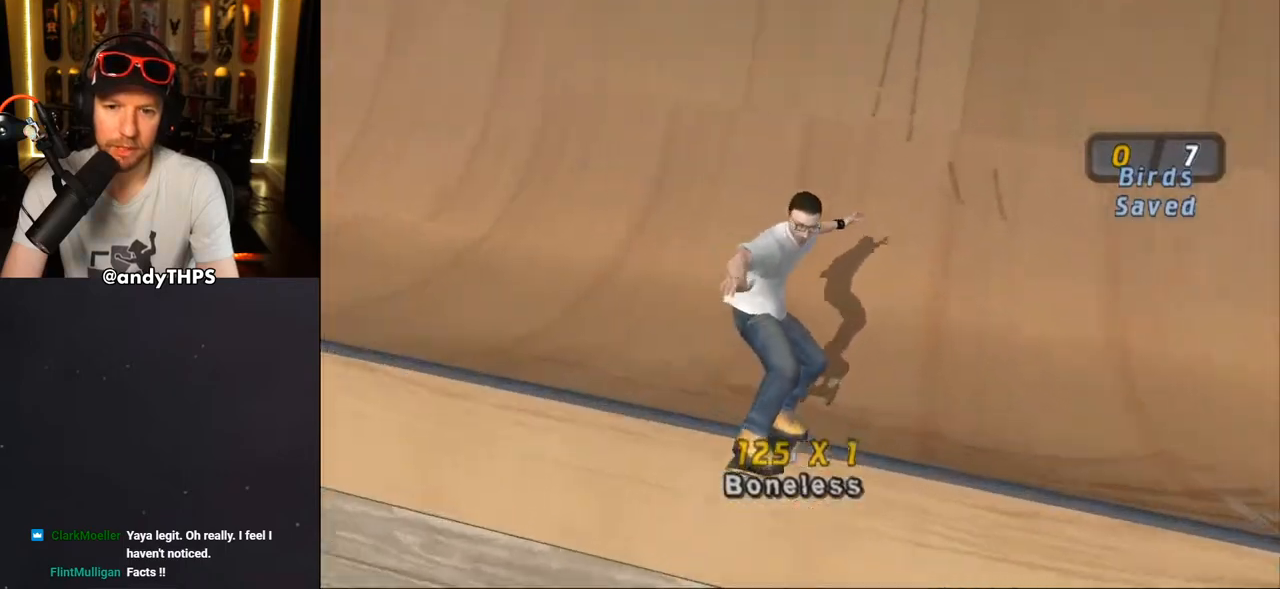
{"buttons": ["CROSS"], "left_stick": "center", "right_stick": "center", "events": [[67, "DPAD_RIGHT", "down"], [267, "DPAD_RIGHT", "up"], [283, "R2", "down"], [417, "R2", "up"]]}
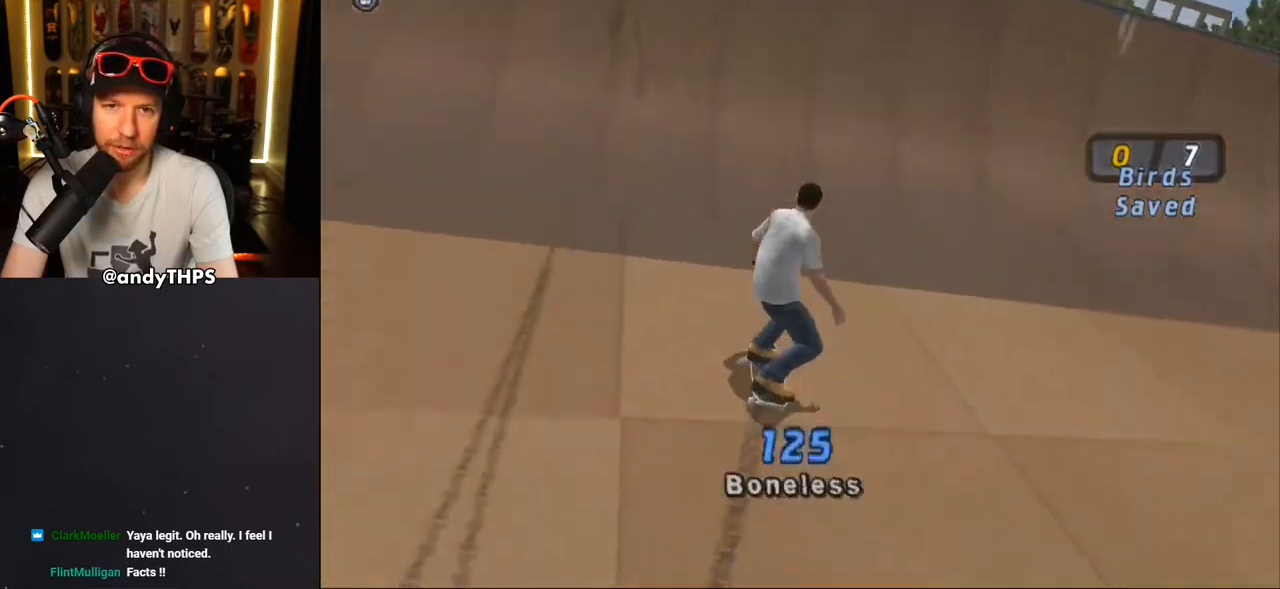
{"buttons": ["R1", "DPAD_RIGHT"], "left_stick": "center", "right_stick": "center", "events": [[17, "DPAD_LEFT", "down"], [100, "DPAD_UP", "down"], [150, "DPAD_UP", "up"], [200, "DPAD_LEFT", "up"], [350, "DPAD_RIGHT", "down"], [450, "CROSS", "up"], [500, "R1", "down"]]}
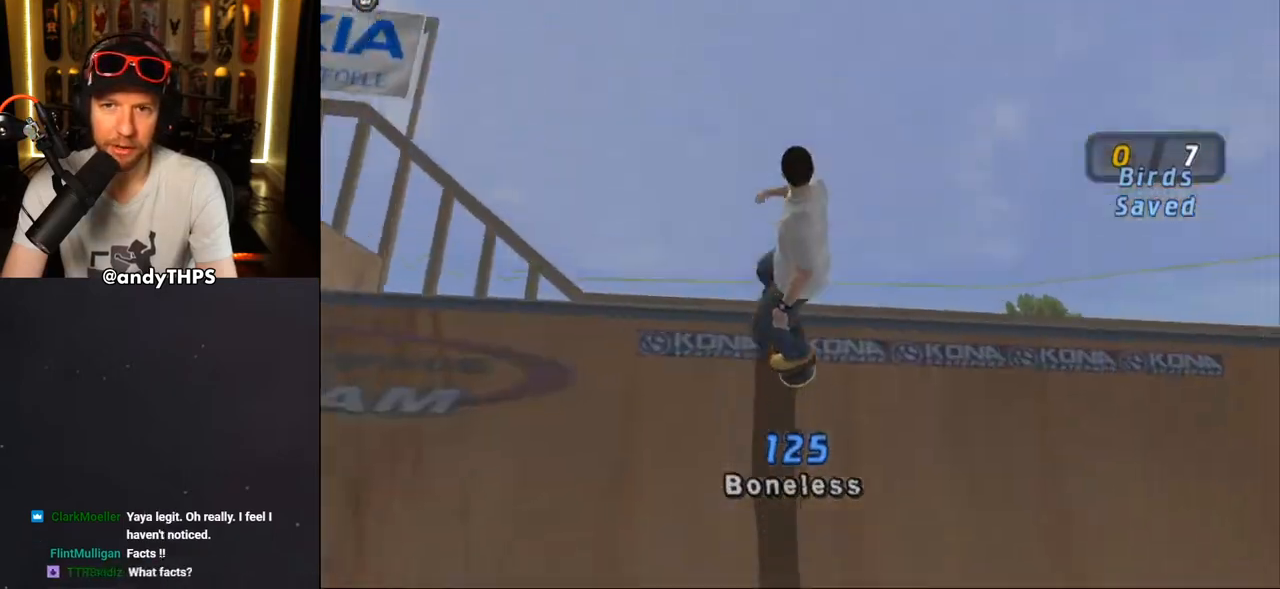
{"buttons": ["CIRCLE"], "left_stick": "center", "right_stick": "center", "events": [[33, "CIRCLE", "down"], [333, "R1", "up"], [350, "DPAD_RIGHT", "up"]]}
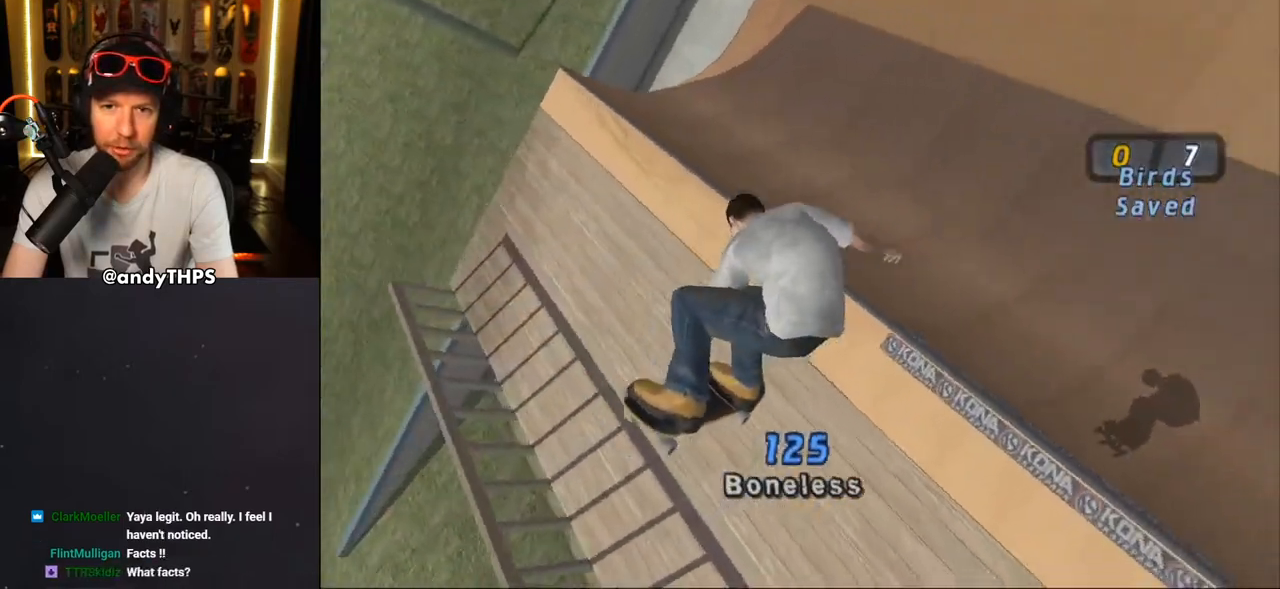
{"buttons": ["CROSS"], "left_stick": "center", "right_stick": "center", "events": [[300, "CIRCLE", "up"], [467, "CROSS", "down"]]}
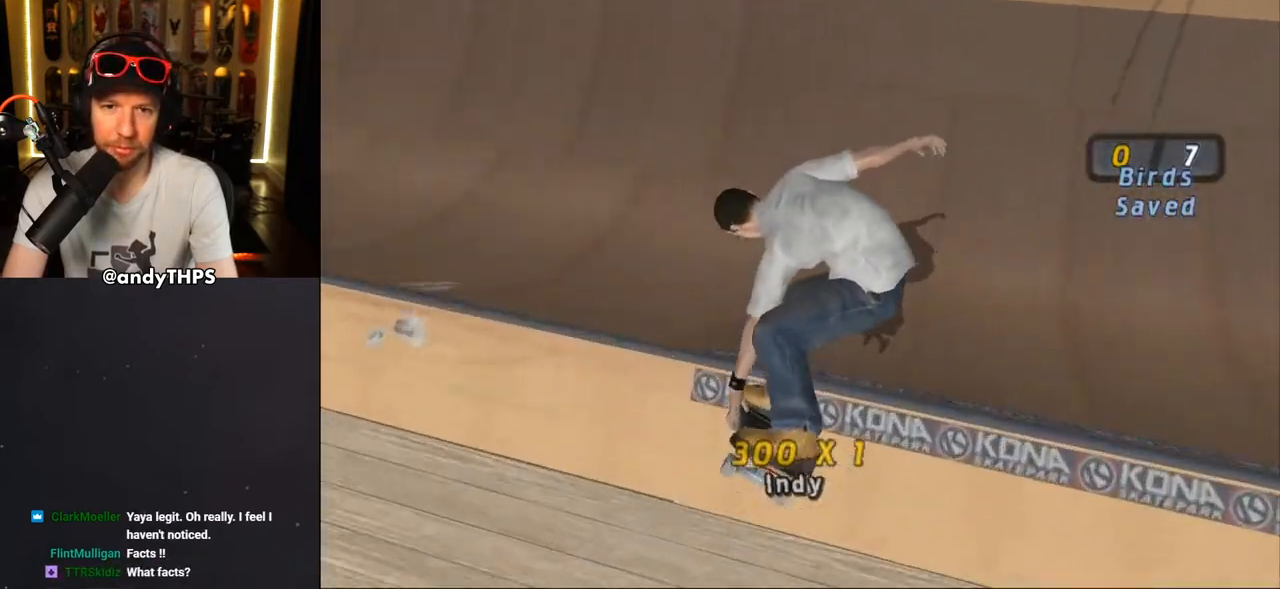
{"buttons": ["CROSS"], "left_stick": "center", "right_stick": "center", "events": [[150, "DPAD_RIGHT", "down"], [367, "DPAD_RIGHT", "up"]]}
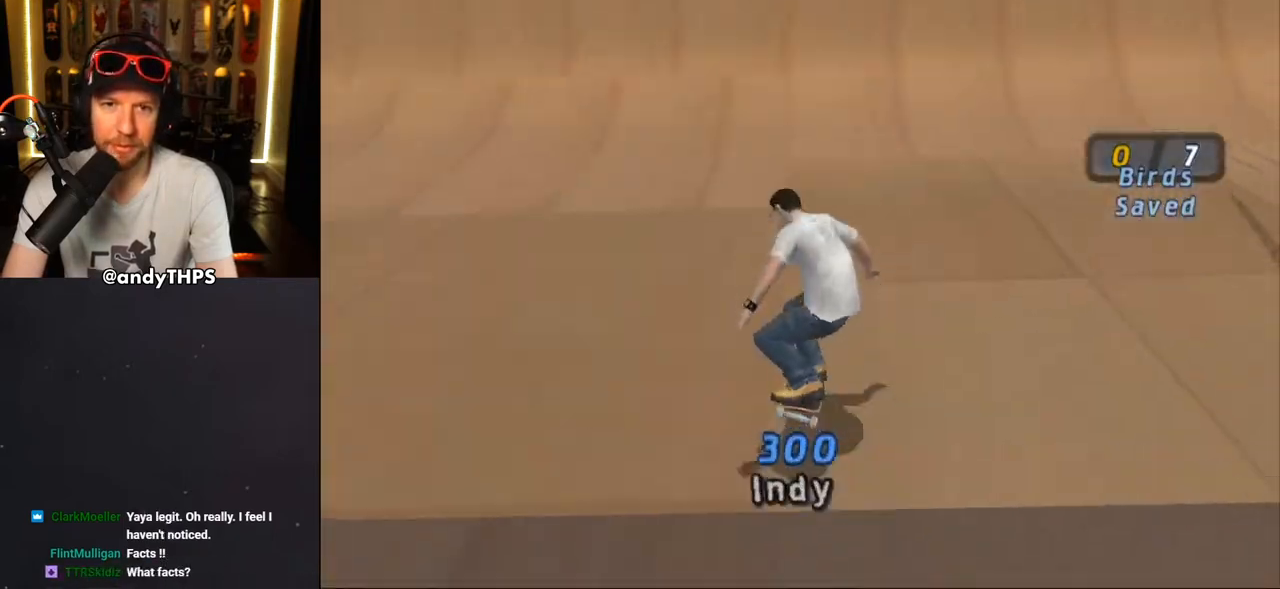
{"buttons": ["CROSS"], "left_stick": "center", "right_stick": "center", "events": [[383, "DPAD_UP", "down"], [467, "DPAD_UP", "up"]]}
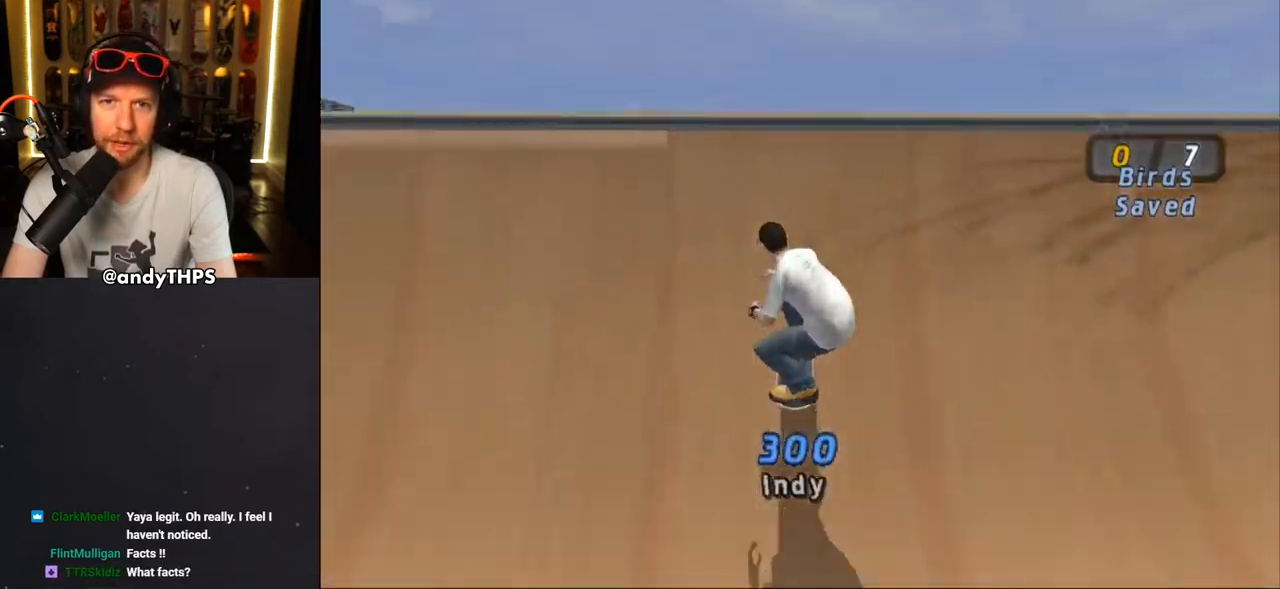
{"buttons": ["TRIANGLE", "DPAD_DOWN"], "left_stick": "center", "right_stick": "center", "events": [[17, "DPAD_UP", "down"], [67, "CROSS", "up"], [100, "DPAD_UP", "up"], [467, "DPAD_DOWN", "down"], [467, "TRIANGLE", "down"]]}